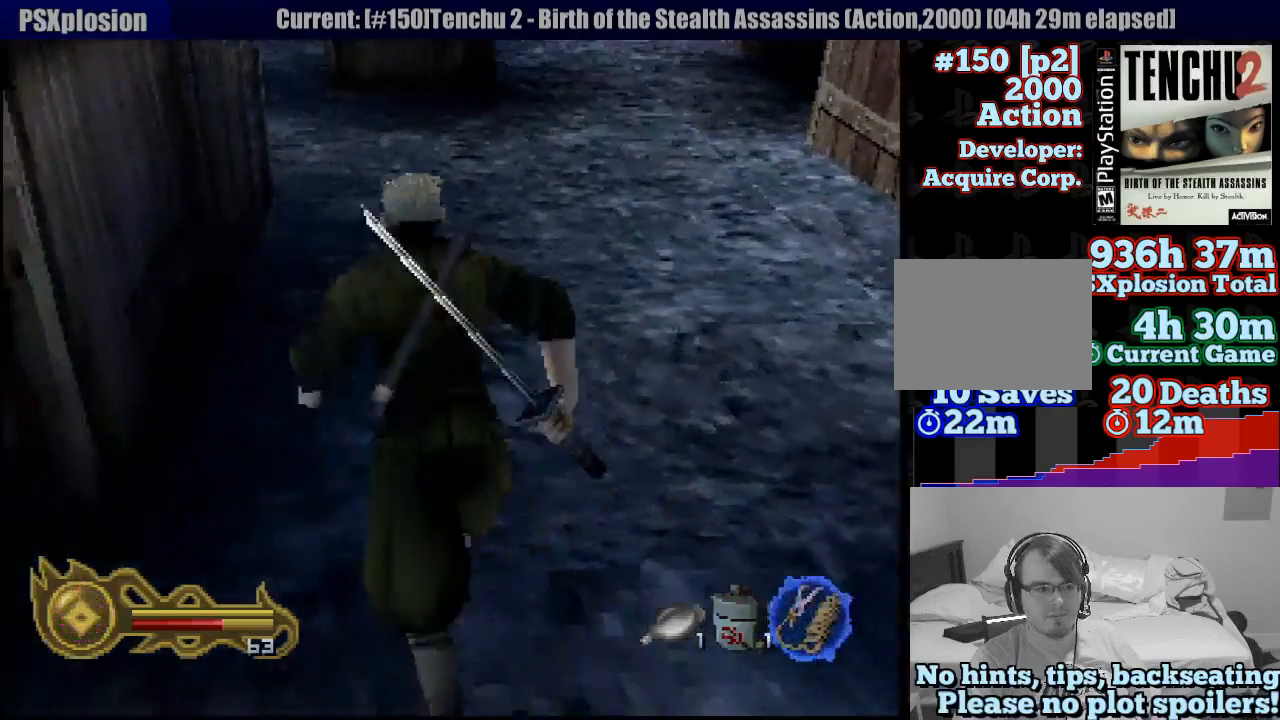
Gameplay with a controller (PlayStation layout); each line is a JSON object with the inputs held at the frame after it. "button_events" lists button changes between this image and that frame as [ms after this image, input, new state], when the widget could be followed in between (sticks are given only as held states). Not read: L3 R3 SELECT START.
{"buttons": [], "left_stick": "center", "right_stick": "center", "button_events": []}
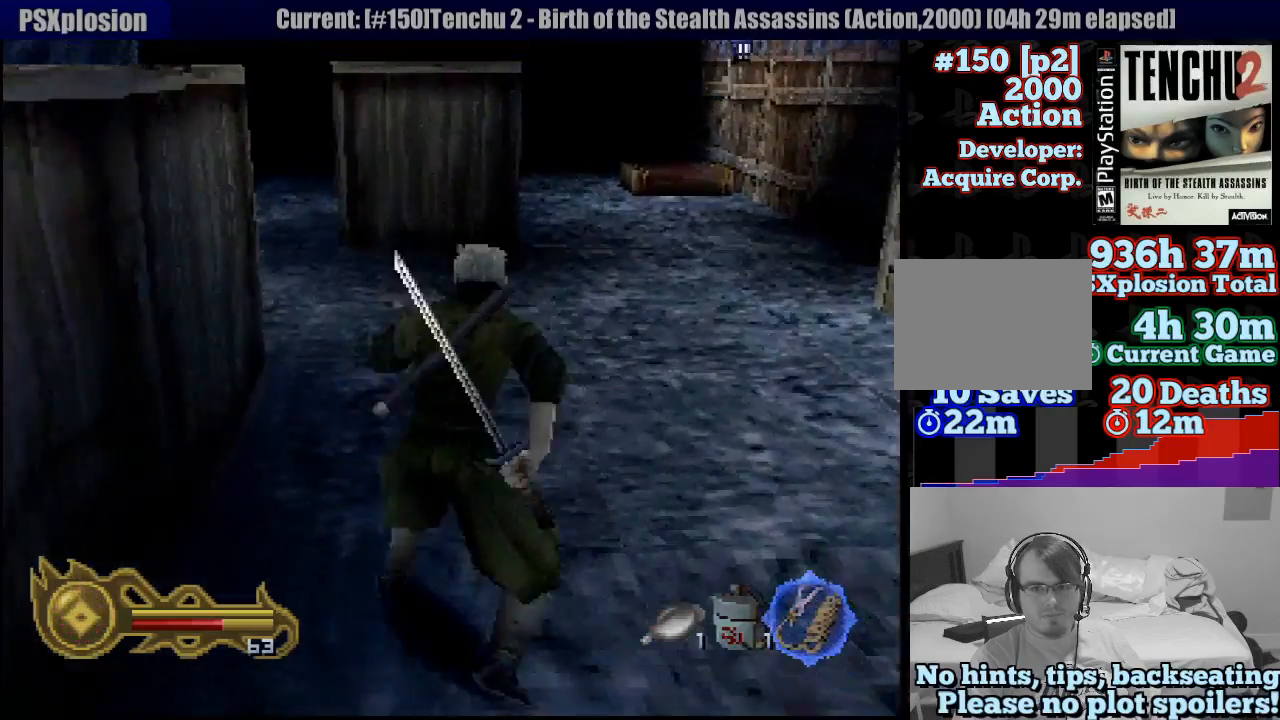
{"buttons": ["L1"], "left_stick": "left", "right_stick": "center", "button_events": [[33, "L1", "down"]]}
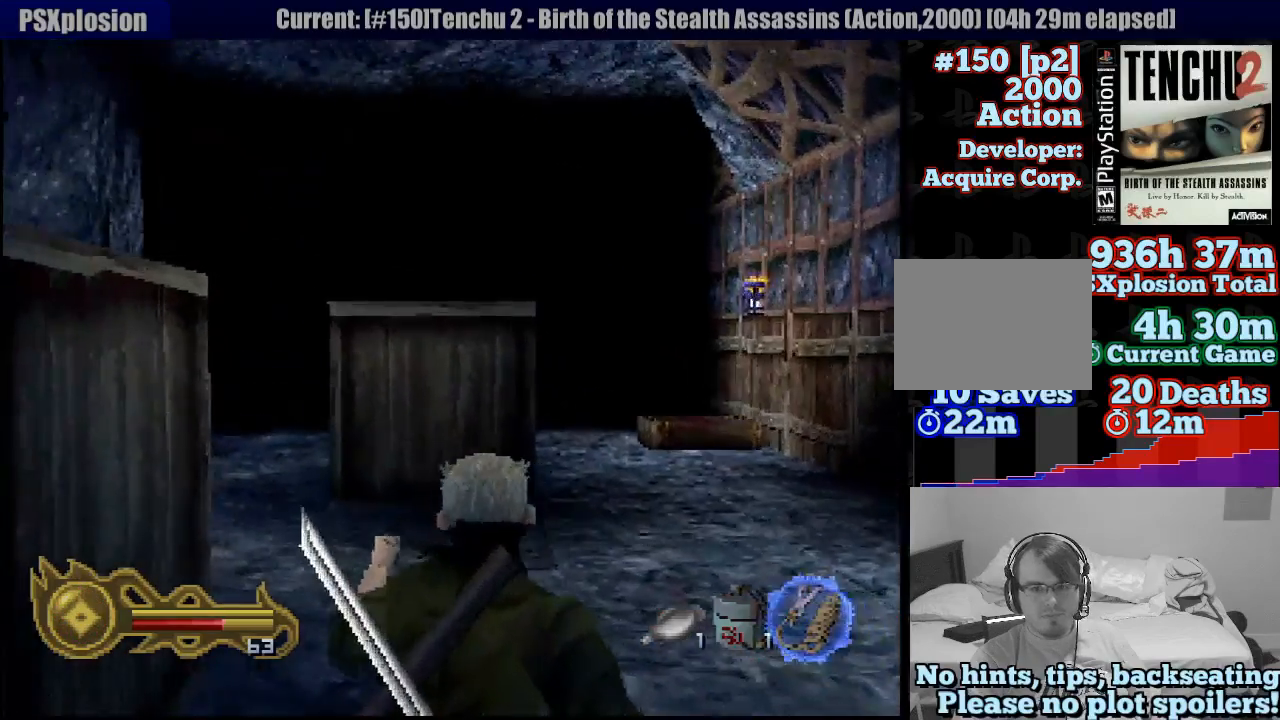
{"buttons": [], "left_stick": "up", "right_stick": "center", "button_events": [[150, "L1", "up"]]}
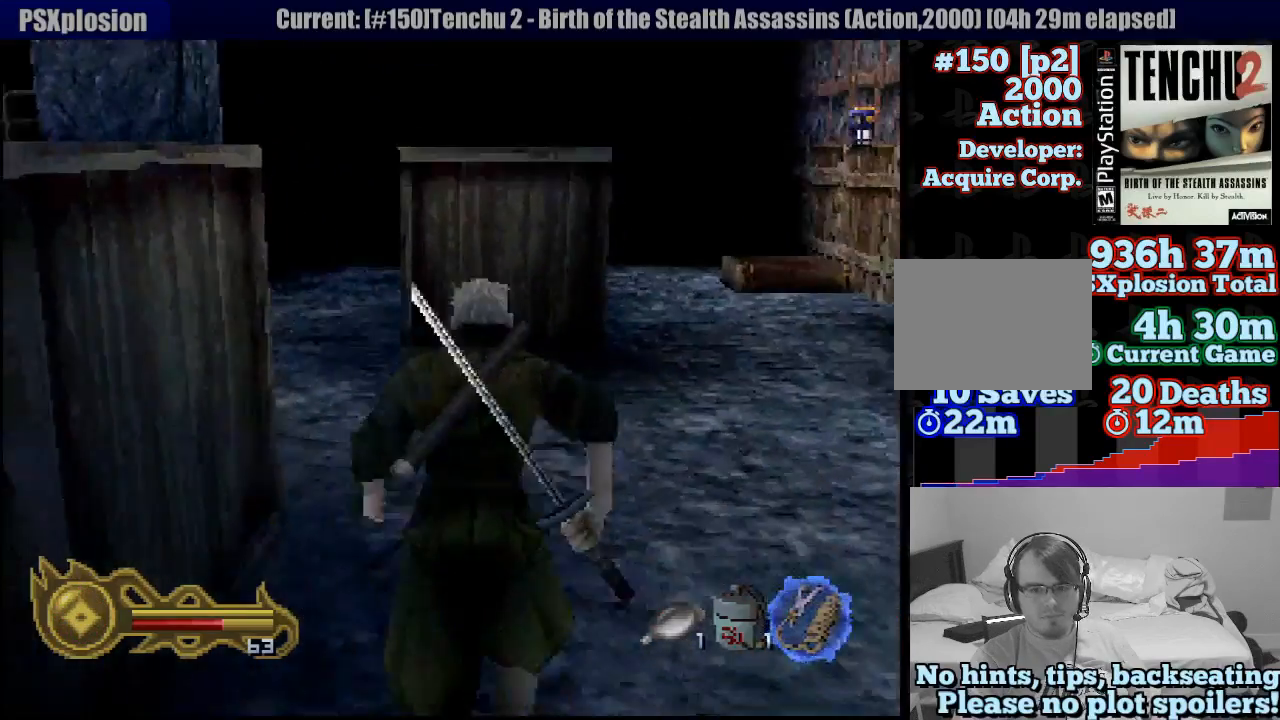
{"buttons": [], "left_stick": "up-right", "right_stick": "center", "button_events": []}
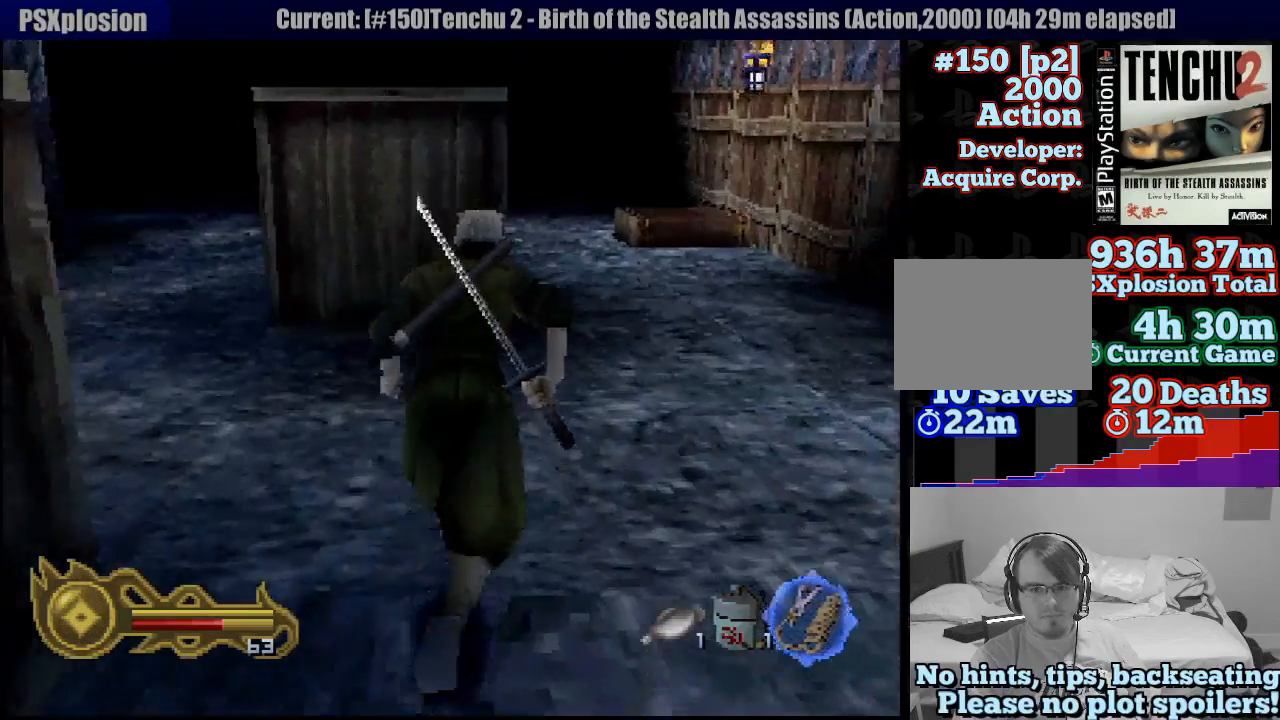
{"buttons": [], "left_stick": "up", "right_stick": "center", "button_events": []}
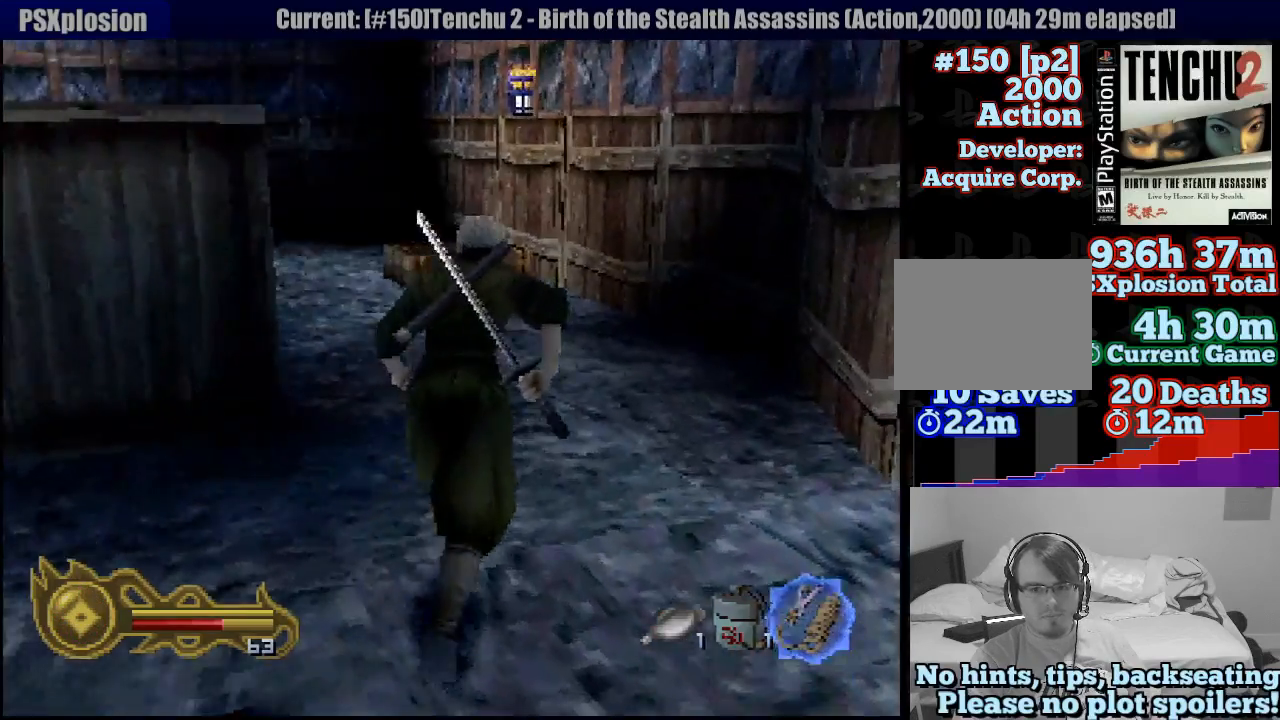
{"buttons": [], "left_stick": "up", "right_stick": "center", "button_events": []}
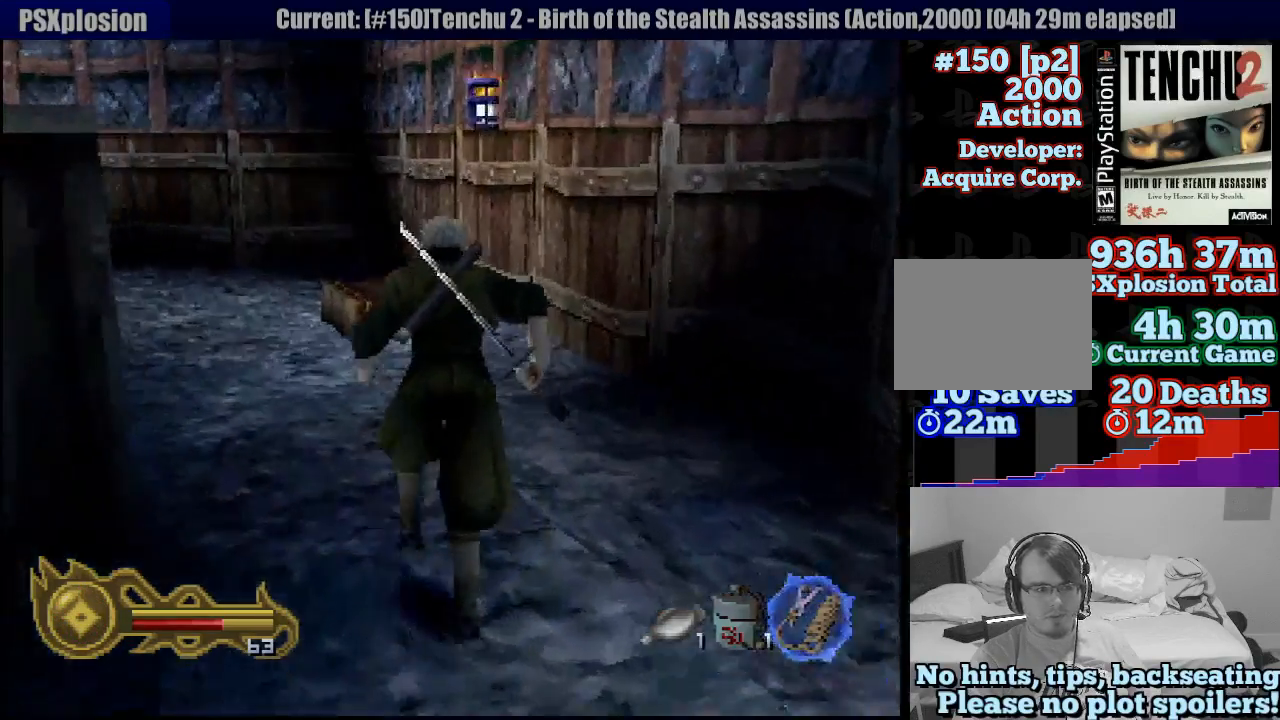
{"buttons": [], "left_stick": "up", "right_stick": "center", "button_events": []}
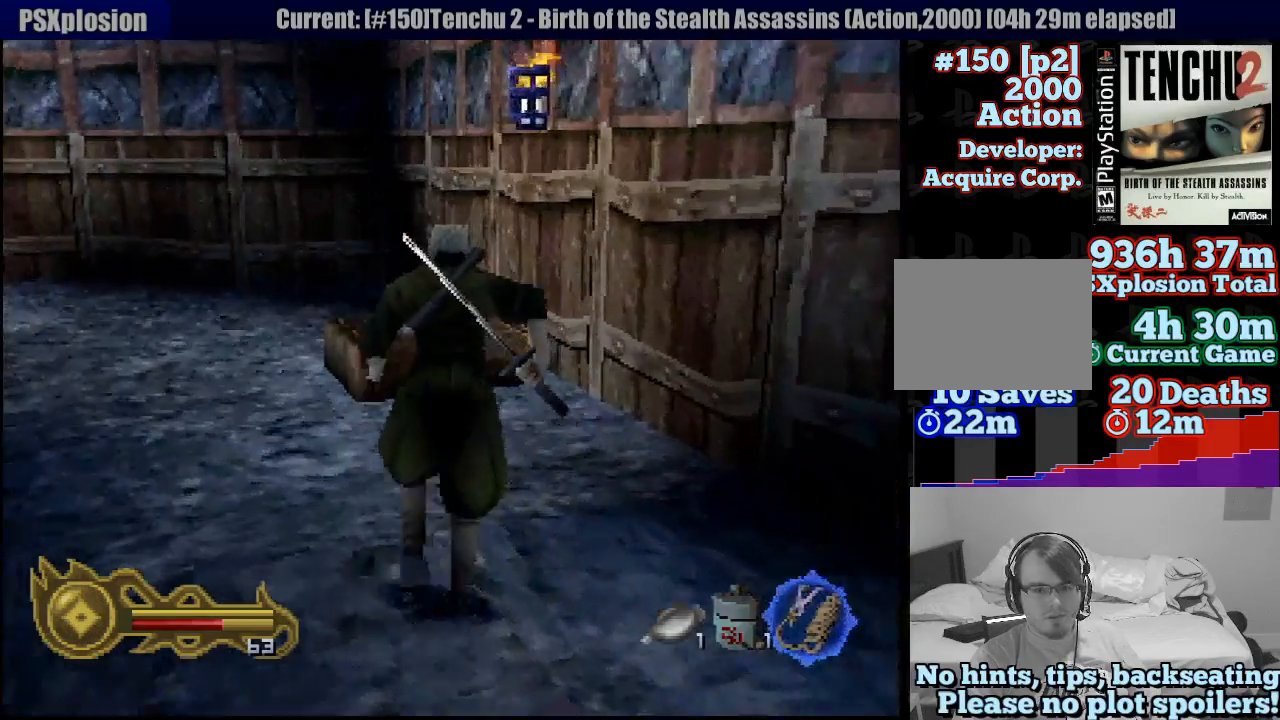
{"buttons": ["SQUARE"], "left_stick": "center", "right_stick": "center", "button_events": [[300, "SQUARE", "down"], [467, "CROSS", "down"], [500, "CROSS", "up"]]}
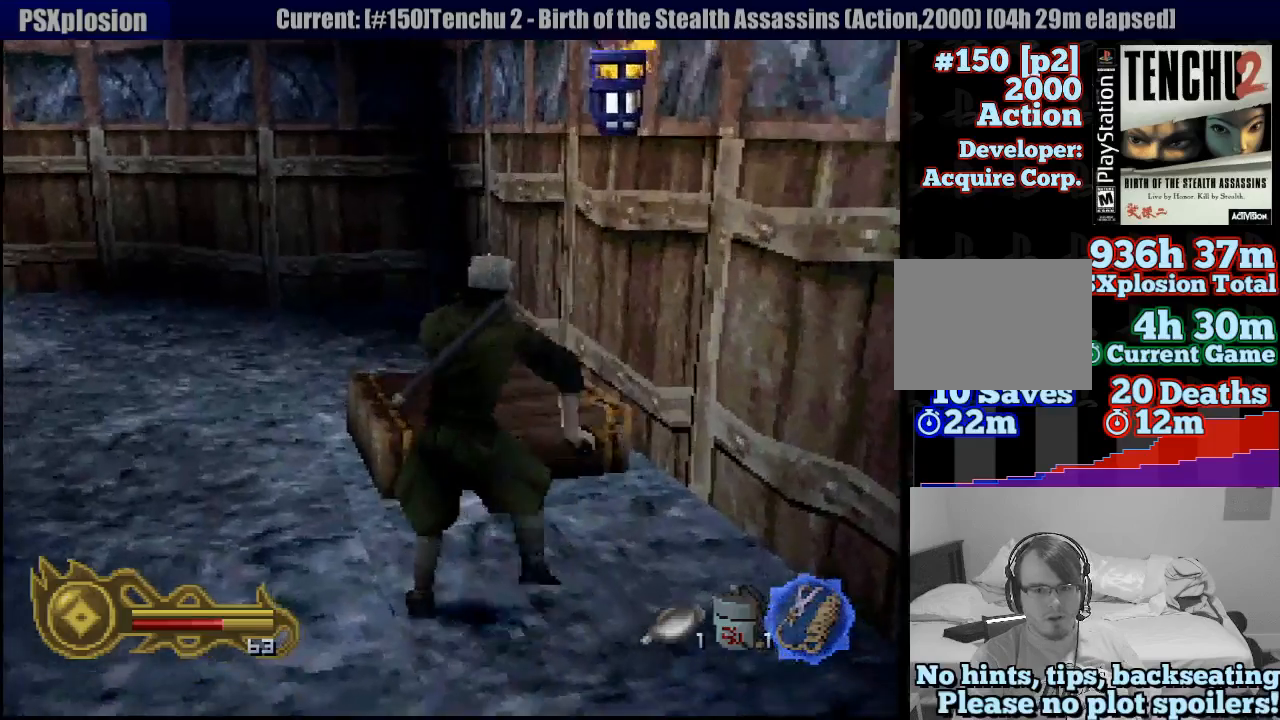
{"buttons": [], "left_stick": "center", "right_stick": "center", "button_events": [[17, "SQUARE", "up"]]}
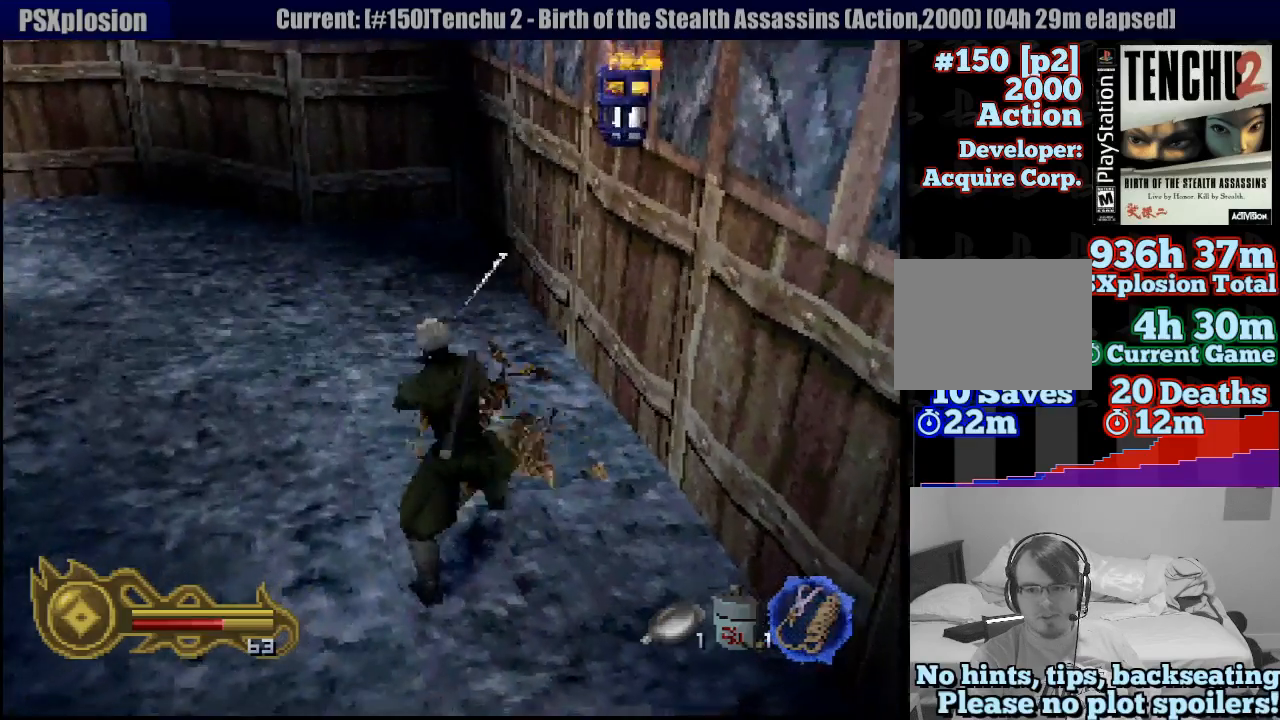
{"buttons": [], "left_stick": "left", "right_stick": "center", "button_events": []}
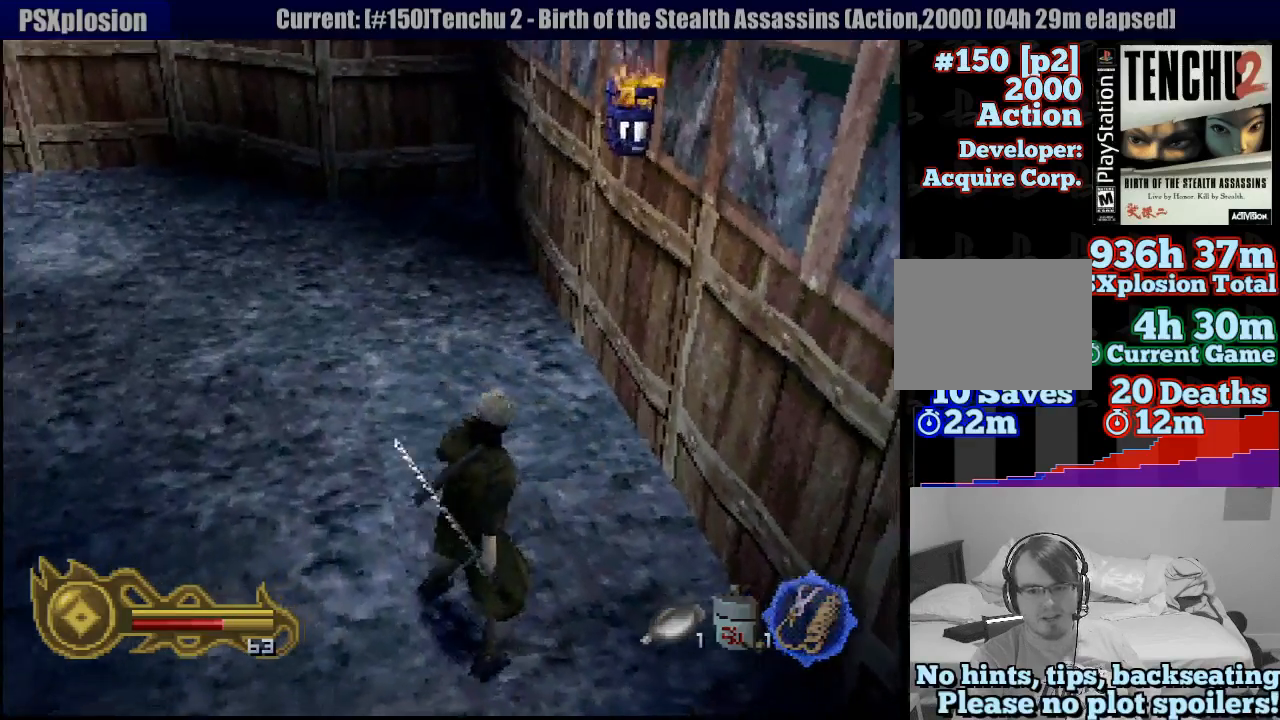
{"buttons": ["R1"], "left_stick": "center", "right_stick": "center", "button_events": [[467, "R1", "down"]]}
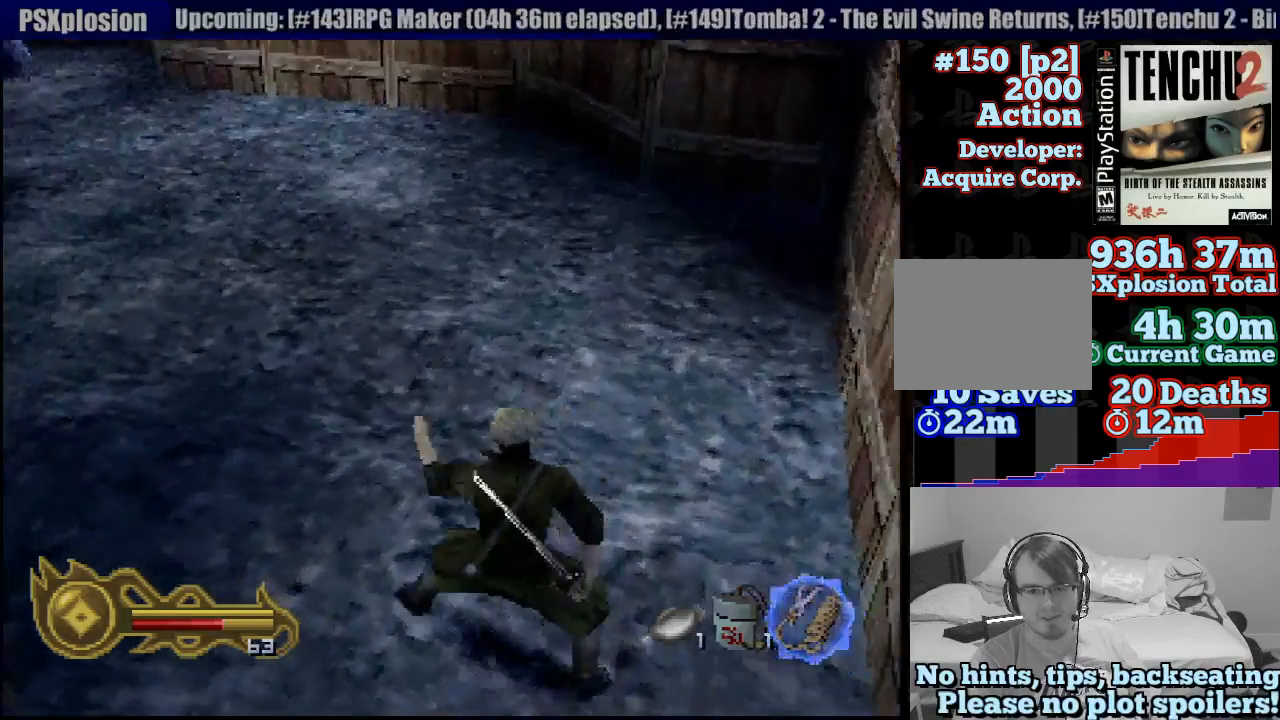
{"buttons": ["R1"], "left_stick": "center", "right_stick": "center", "button_events": []}
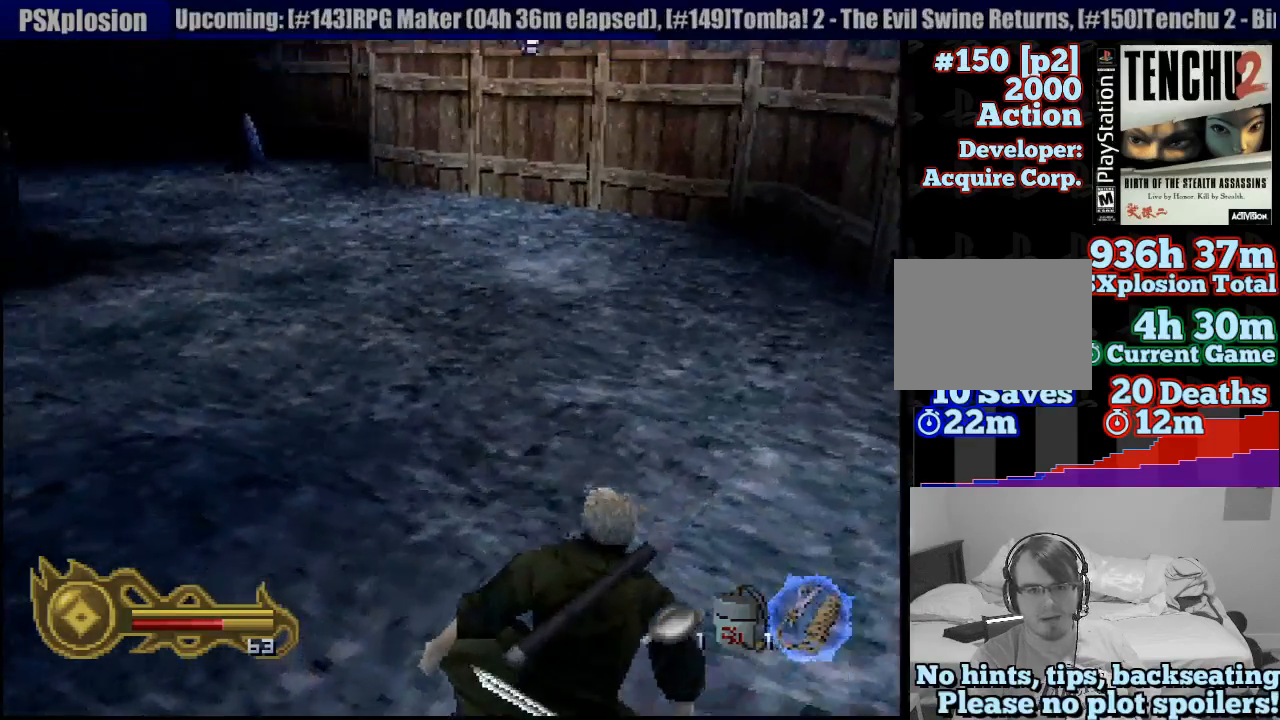
{"buttons": [], "left_stick": "left", "right_stick": "center", "button_events": [[283, "R1", "up"]]}
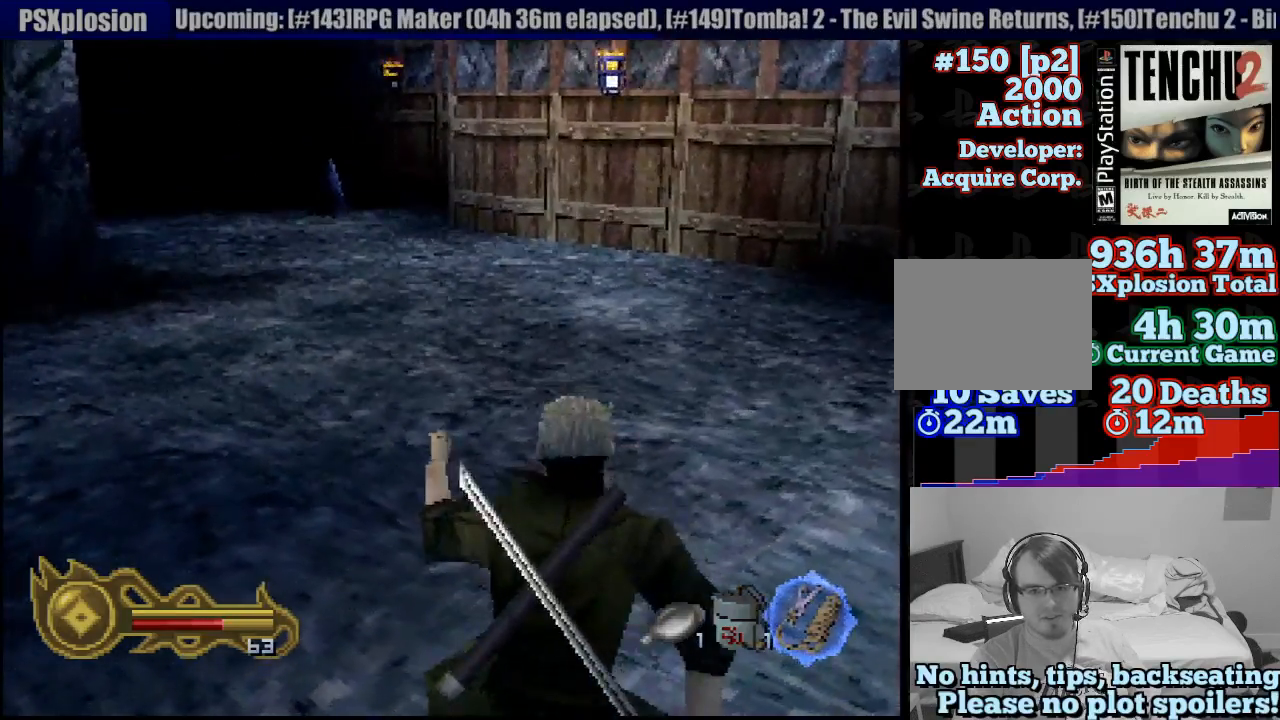
{"buttons": ["L1"], "left_stick": "left", "right_stick": "center", "button_events": [[267, "L1", "down"]]}
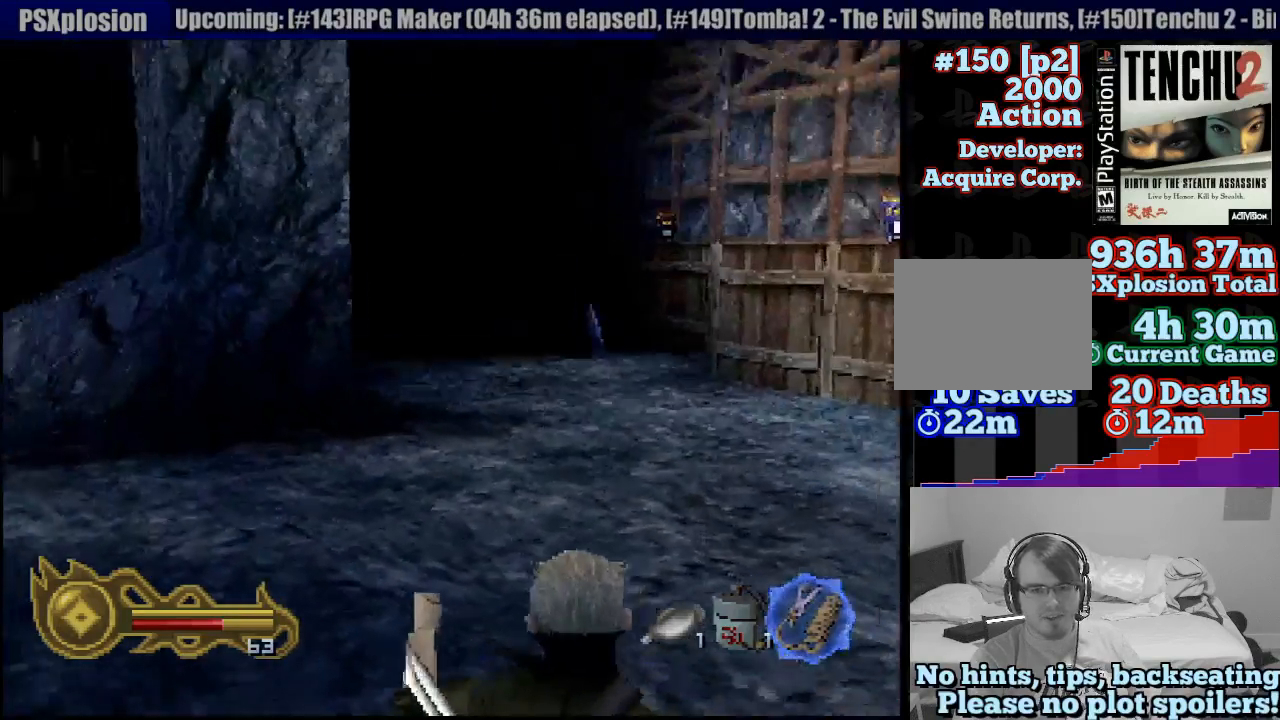
{"buttons": ["L1"], "left_stick": "center", "right_stick": "center", "button_events": []}
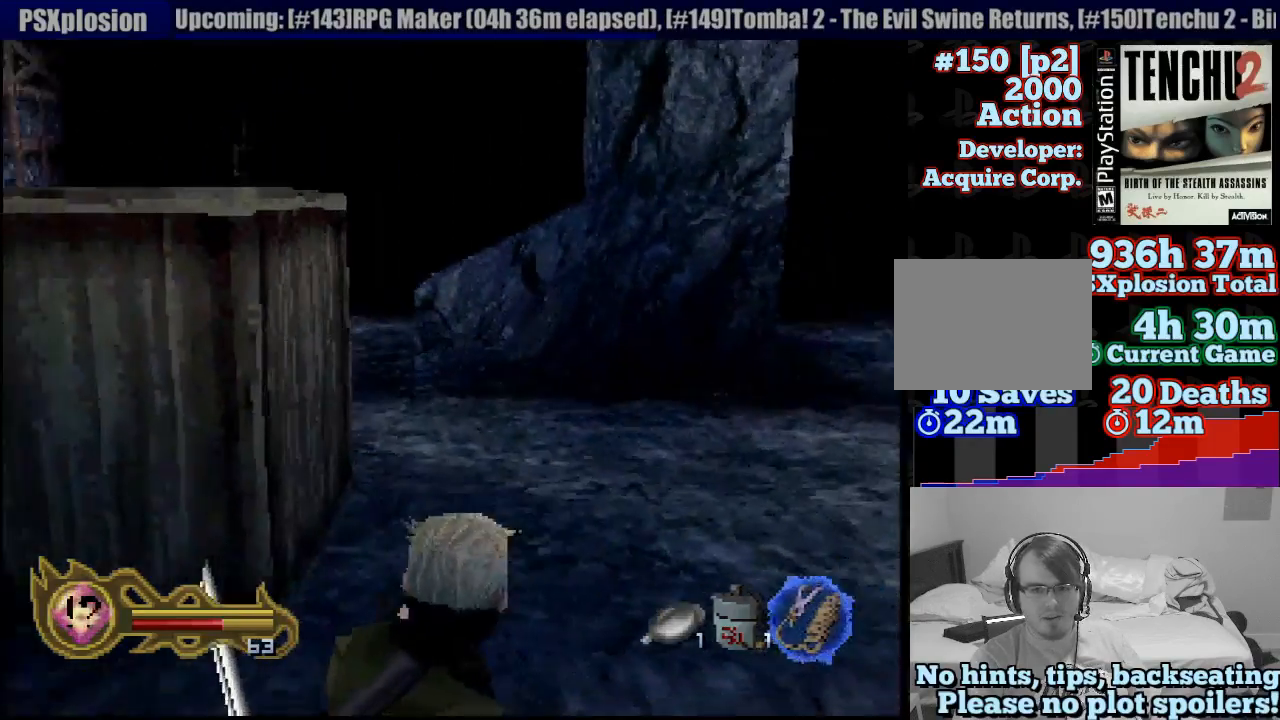
{"buttons": ["L1"], "left_stick": "left", "right_stick": "center", "button_events": [[17, "R2", "down"], [33, "R2", "up"]]}
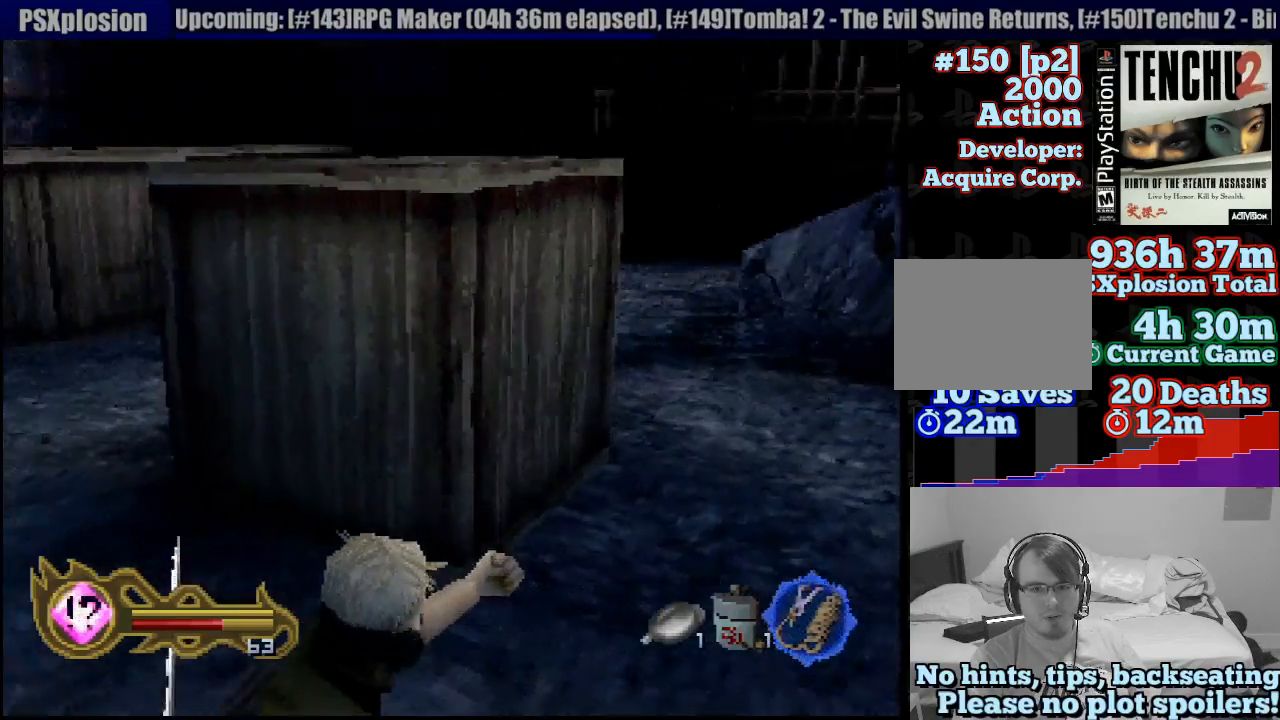
{"buttons": ["L1"], "left_stick": "center", "right_stick": "center", "button_events": []}
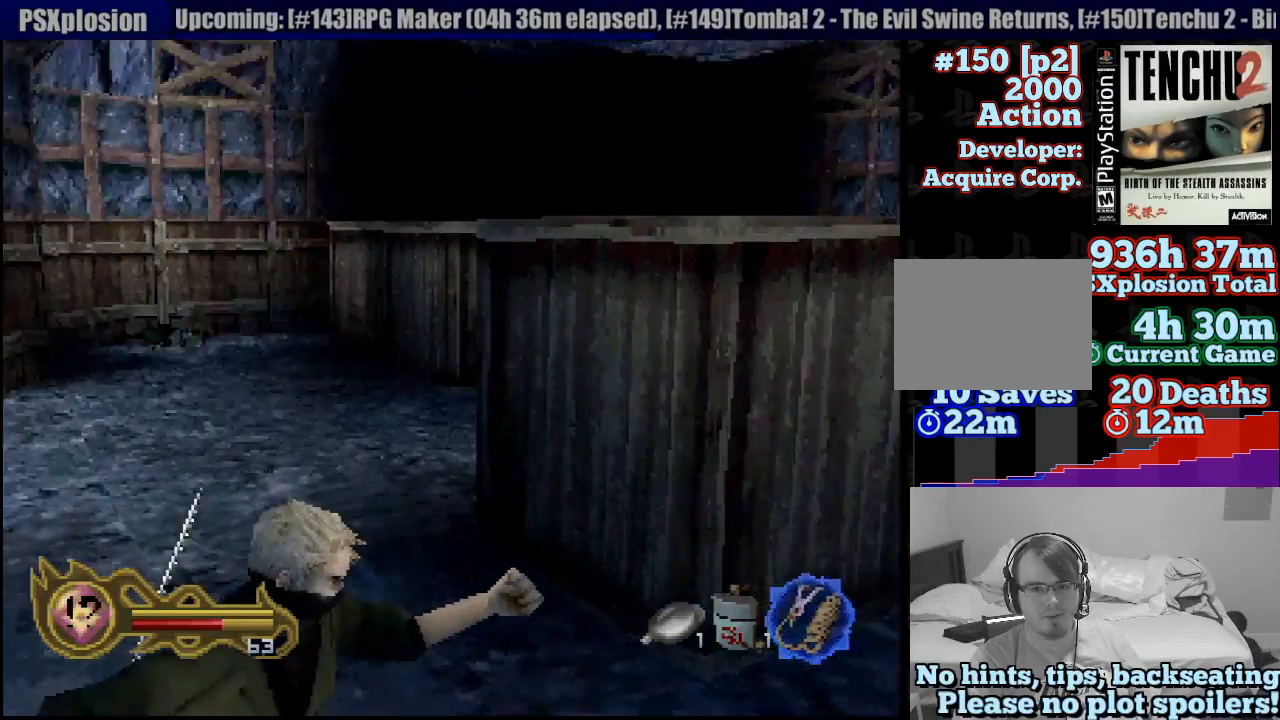
{"buttons": ["L1"], "left_stick": "center", "right_stick": "center", "button_events": []}
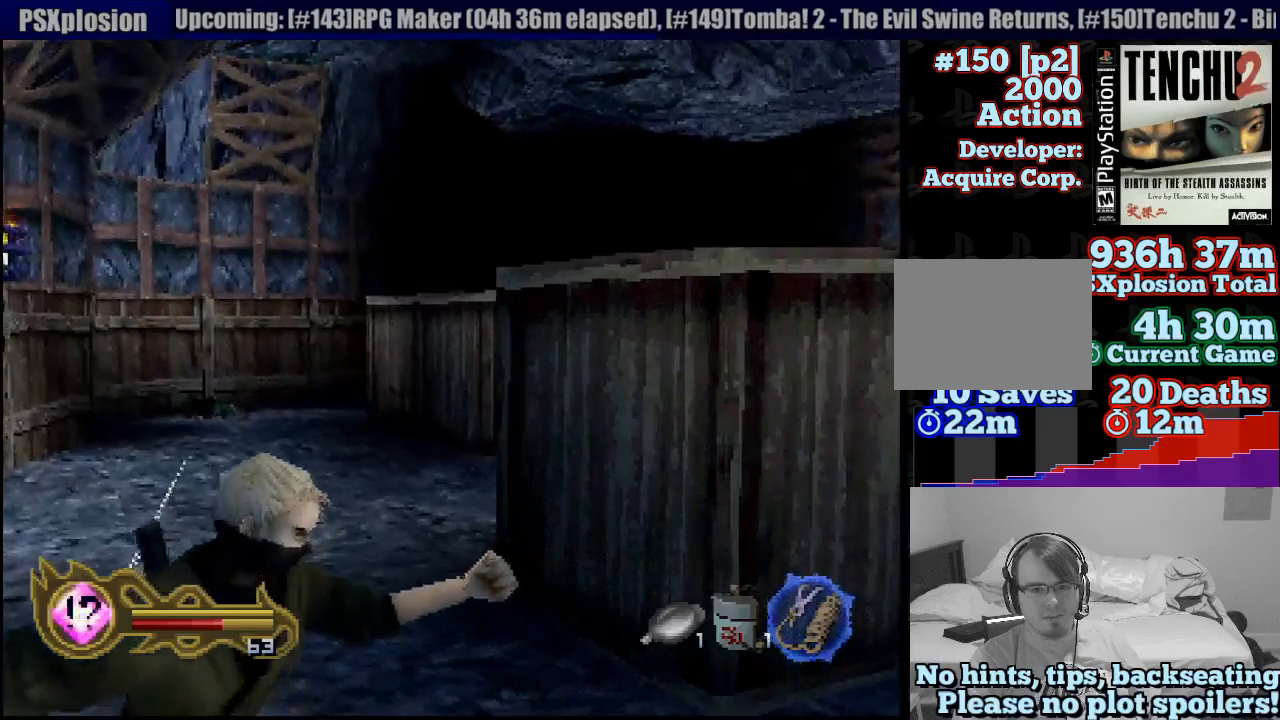
{"buttons": ["L1"], "left_stick": "right", "right_stick": "center", "button_events": []}
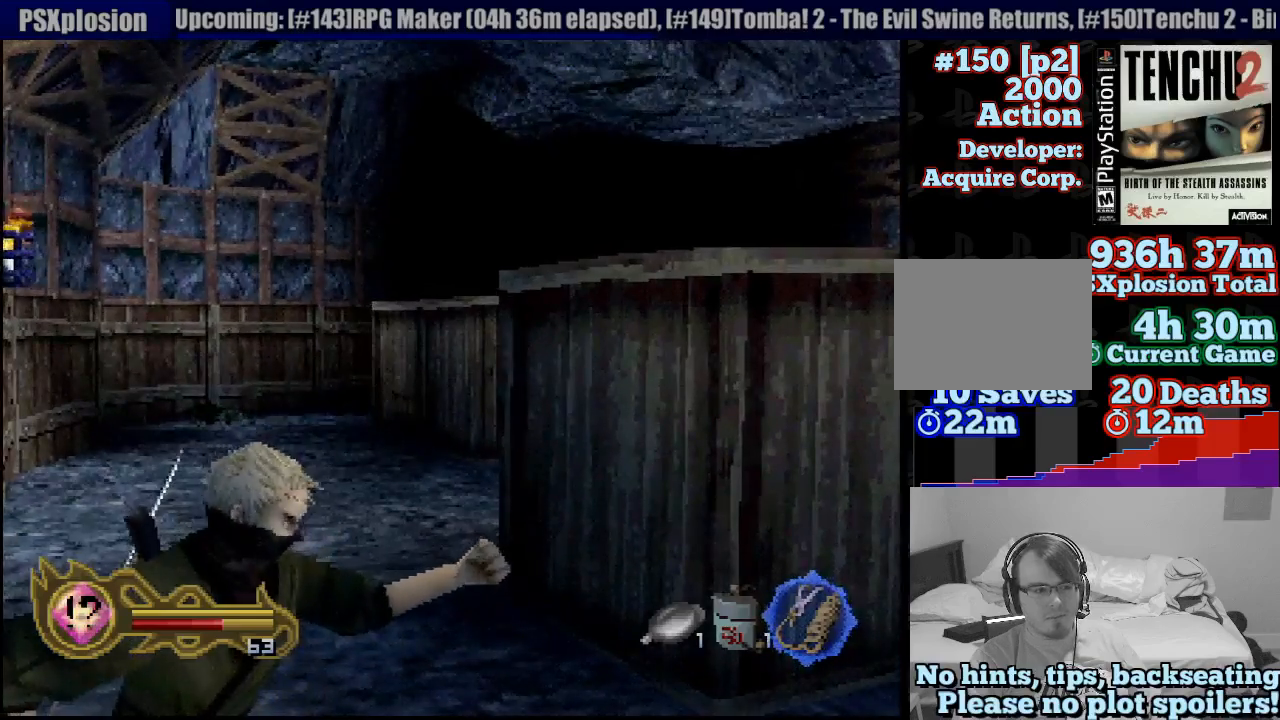
{"buttons": ["L1"], "left_stick": "right", "right_stick": "center", "button_events": []}
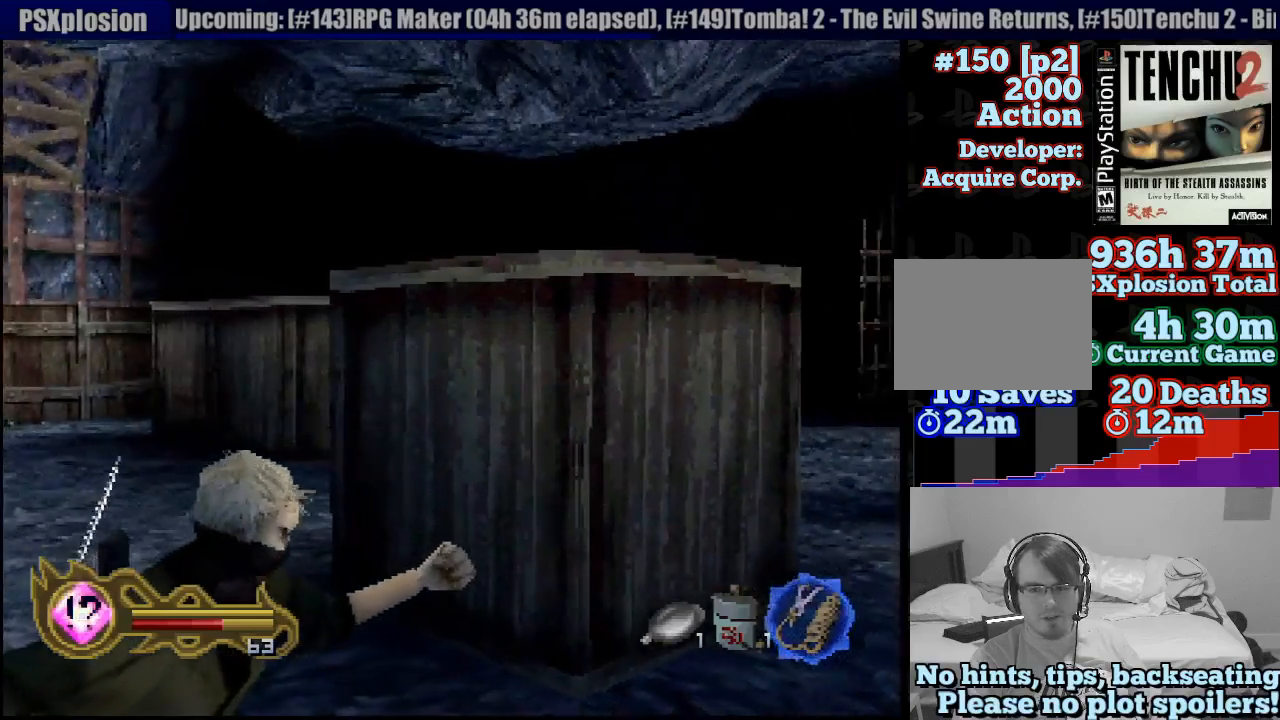
{"buttons": ["L1"], "left_stick": "up", "right_stick": "center", "button_events": []}
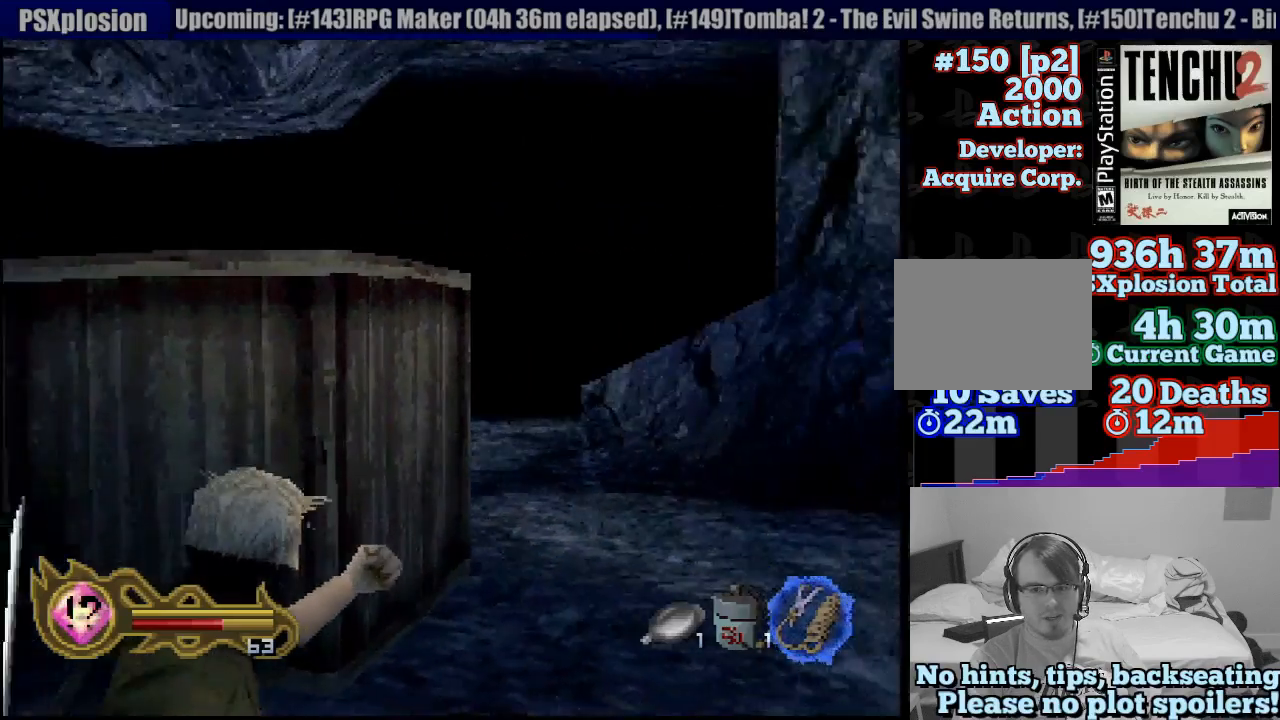
{"buttons": ["L1"], "left_stick": "center", "right_stick": "center", "button_events": []}
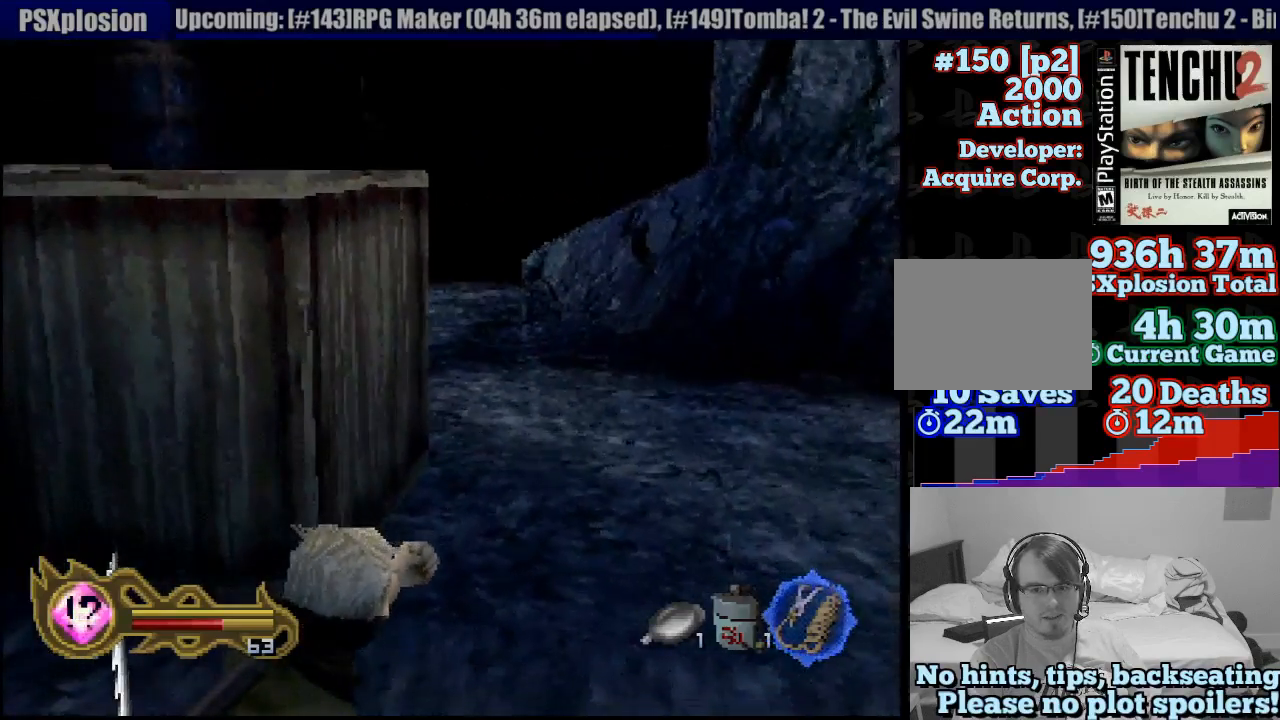
{"buttons": [], "left_stick": "up", "right_stick": "center", "button_events": [[200, "L1", "up"]]}
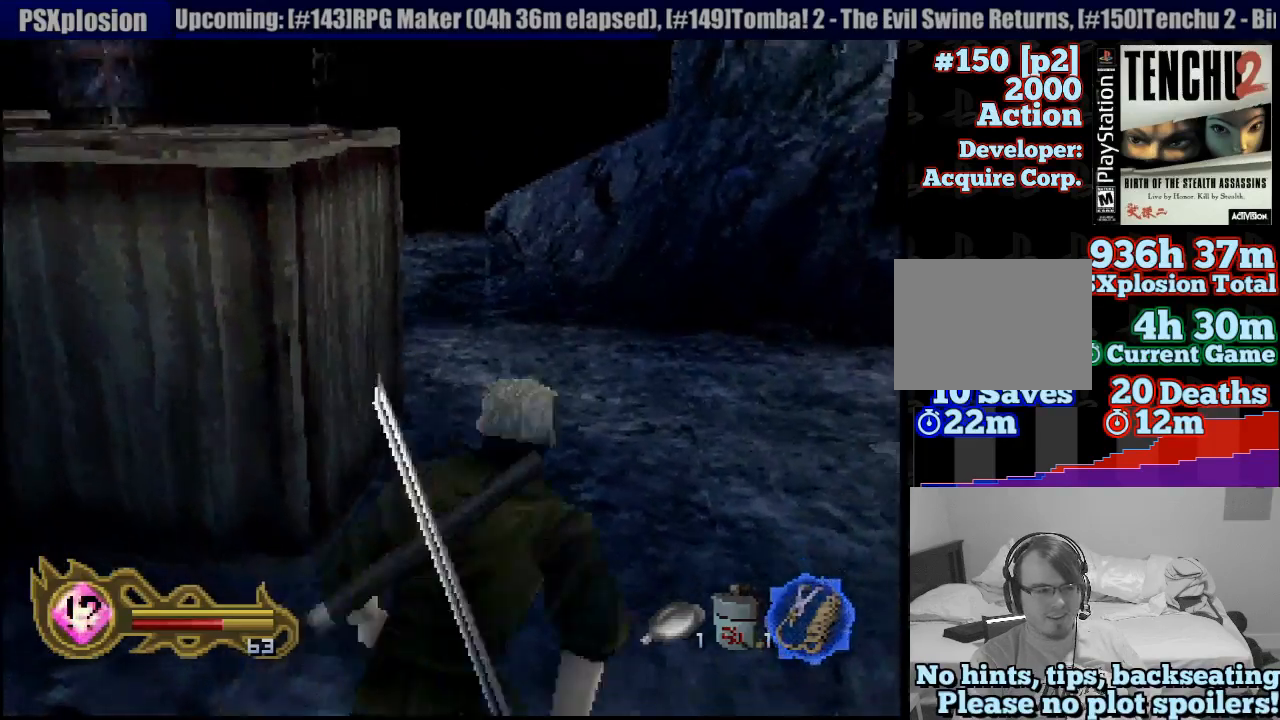
{"buttons": [], "left_stick": "up-right", "right_stick": "center", "button_events": []}
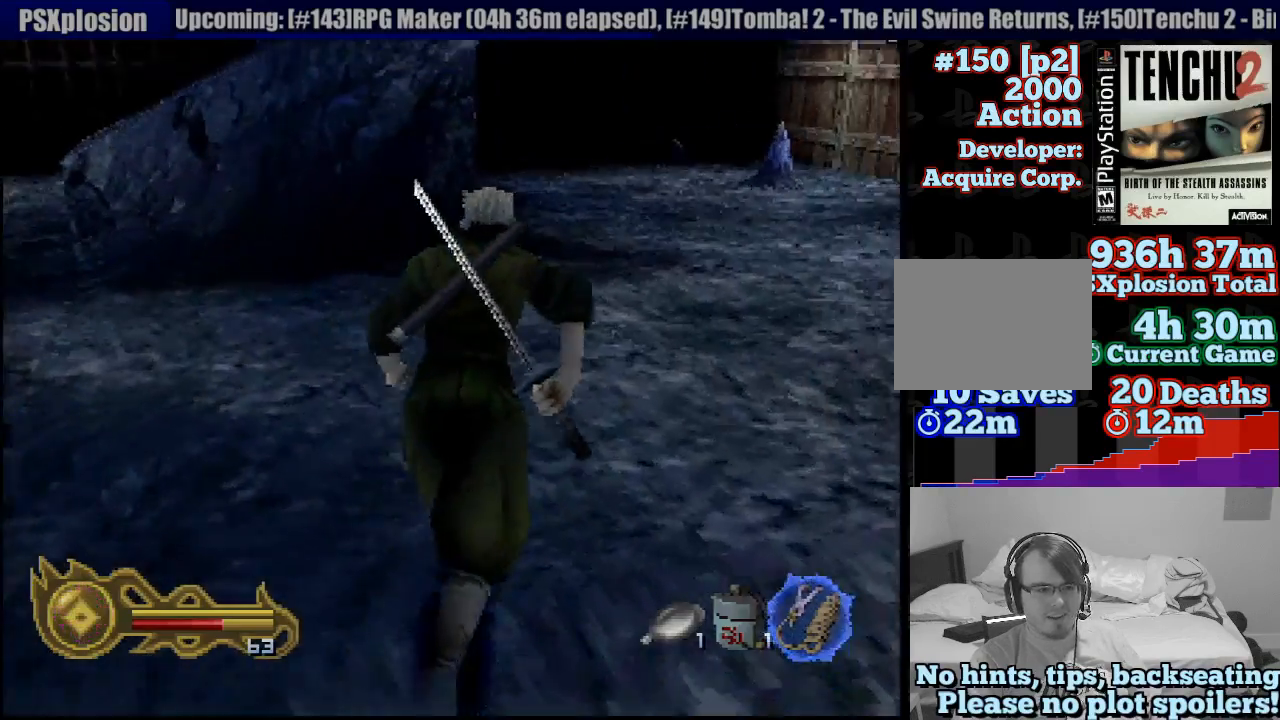
{"buttons": [], "left_stick": "center", "right_stick": "center", "button_events": []}
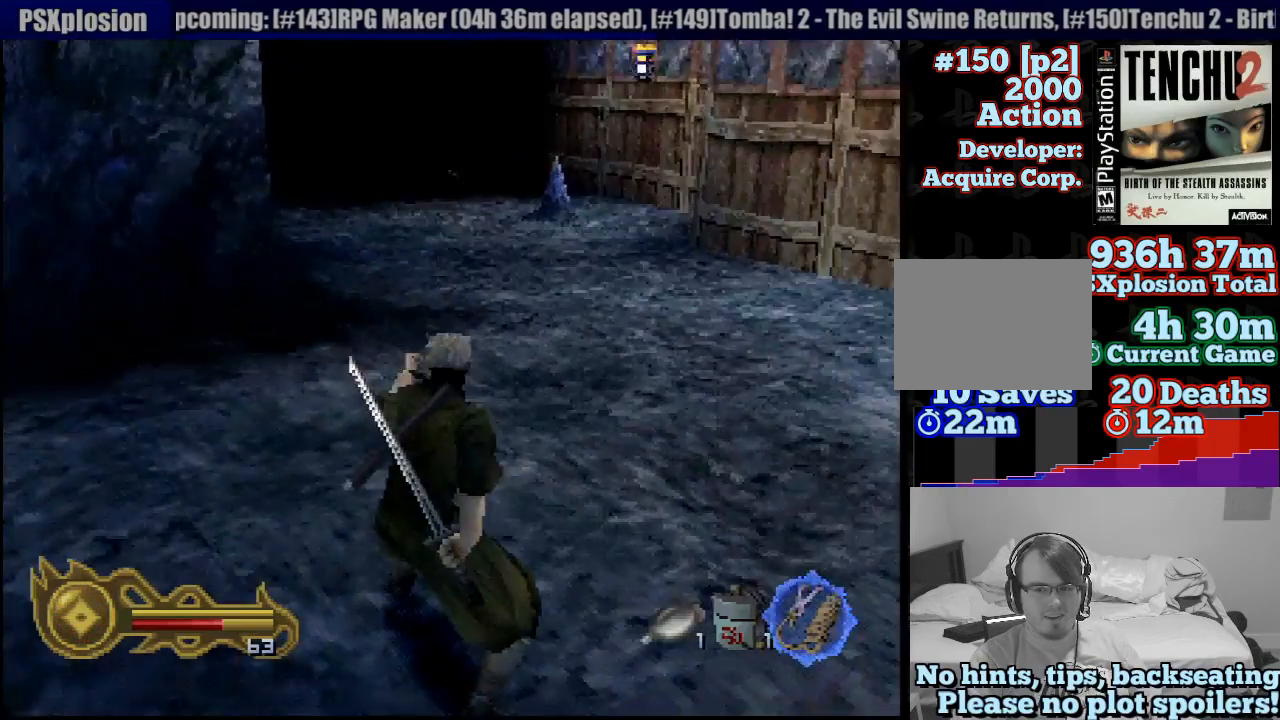
{"buttons": [], "left_stick": "up", "right_stick": "center", "button_events": []}
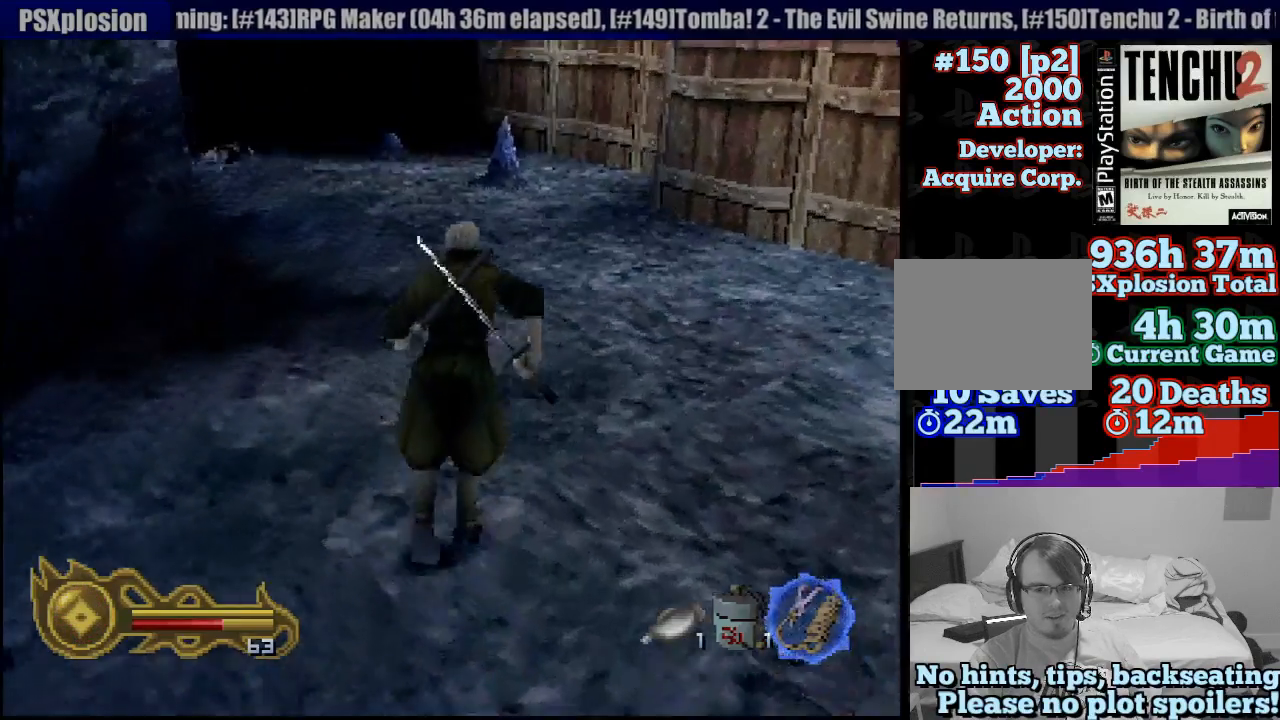
{"buttons": [], "left_stick": "up-left", "right_stick": "center", "button_events": []}
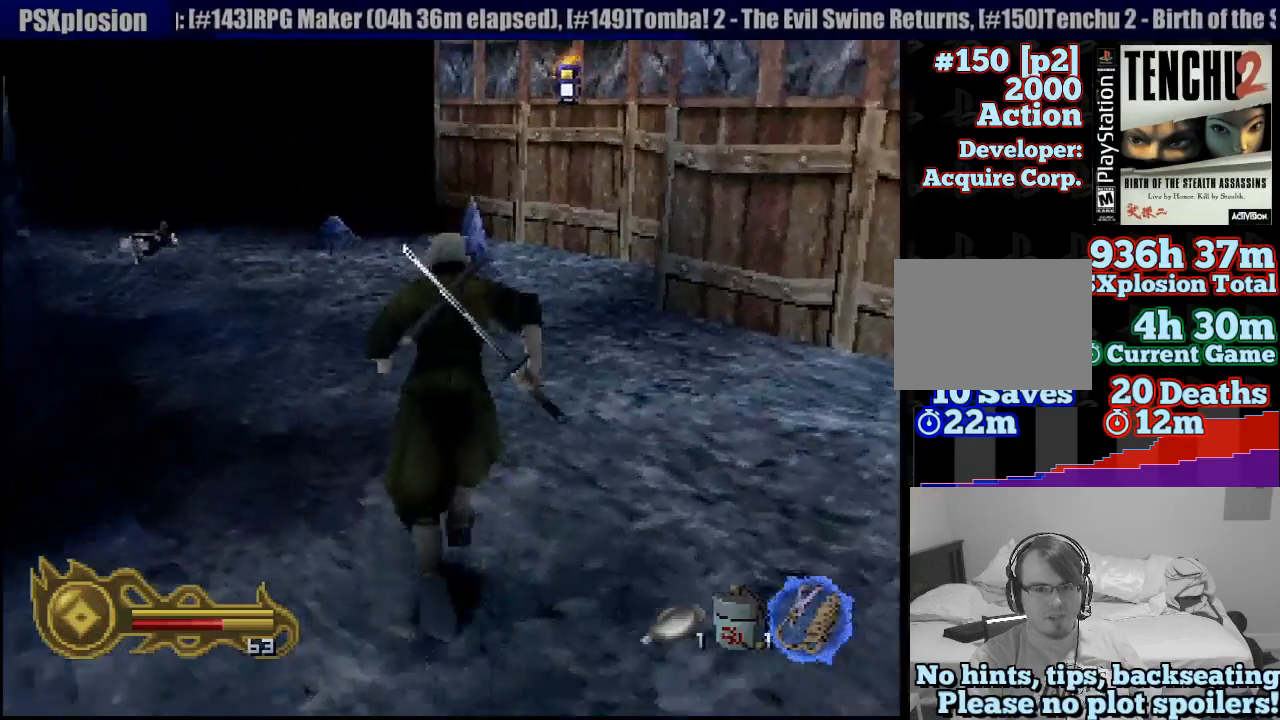
{"buttons": [], "left_stick": "center", "right_stick": "center", "button_events": []}
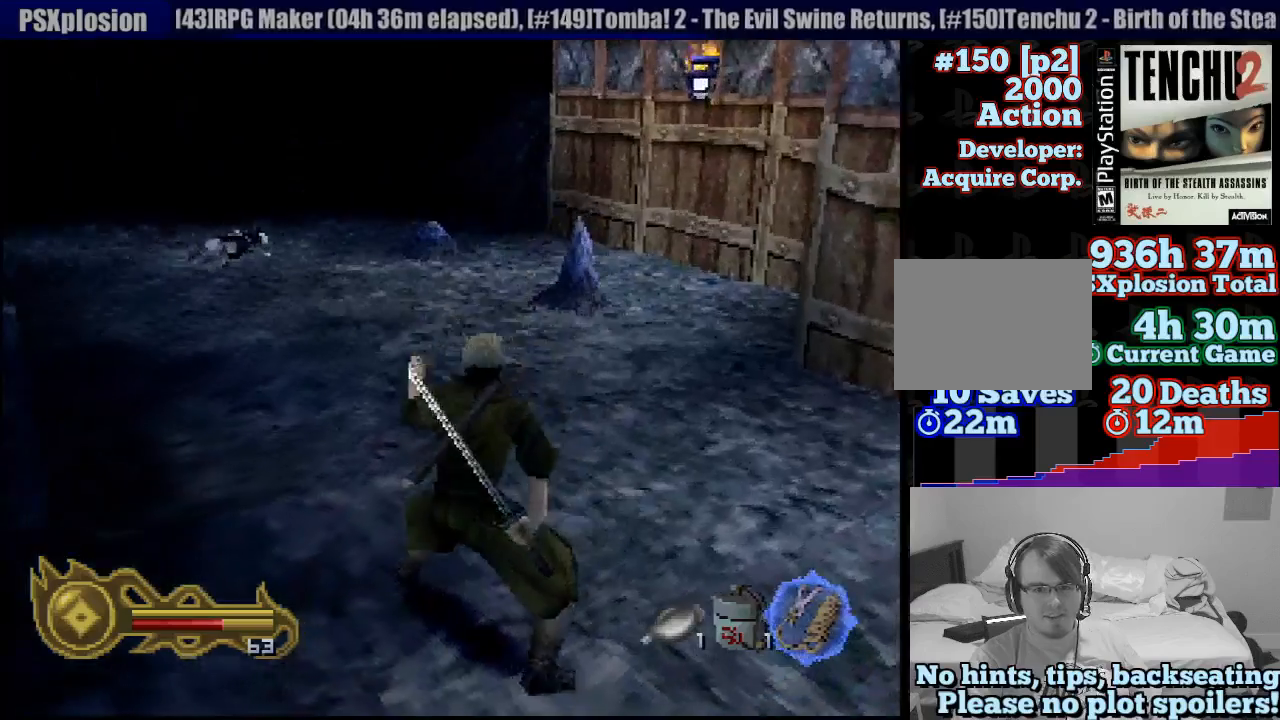
{"buttons": [], "left_stick": "left", "right_stick": "center", "button_events": []}